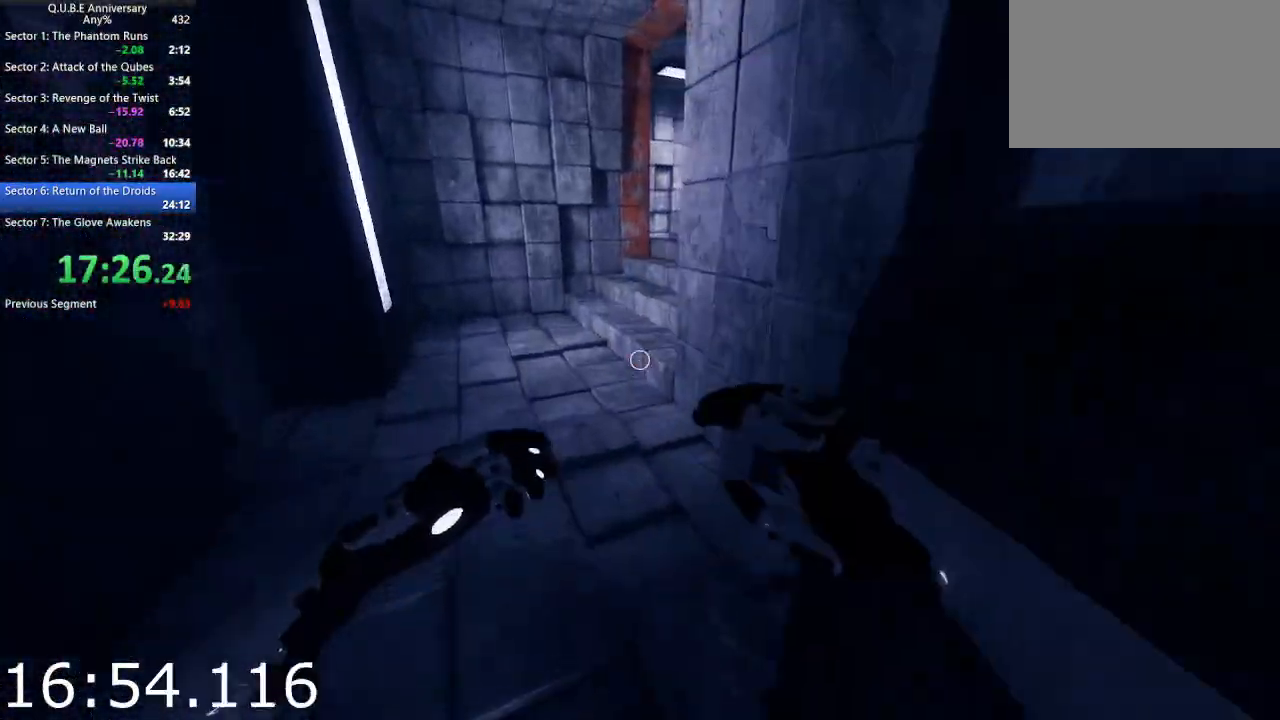
Gameplay with keyboard and mouse; each line is a JSON object with the keys and mouse buttons held at the frame after it. "events" lists presses ("down") and releases ("up") of "1", "2", "3", "4", "5", "a", "alt", "c", "ctrl", "d", "e", "escape", "f", "q", "r", "s", "shift", "space", "tab", "v", "w", "x", "z", "mouse_left", "mouse_middle", "mouse_right", "mouse_wheel_up" and "mouse_wheel_down" between this image and that frame as [ms after this image, input, new state], when the widget could be followed in between. "mouse_left", "mouse_middle", "mouse_right", "mouse_wheel_up", "mouse_wheel_down" = the "left", "middle", "right", "wheel_up", "wheel_down" buttons of the "mouse" list. No other keys are recorded. Not read: mouse_move.
{"keys": ["space", "w"], "mouse": [], "events": [[467, "space", "down"]]}
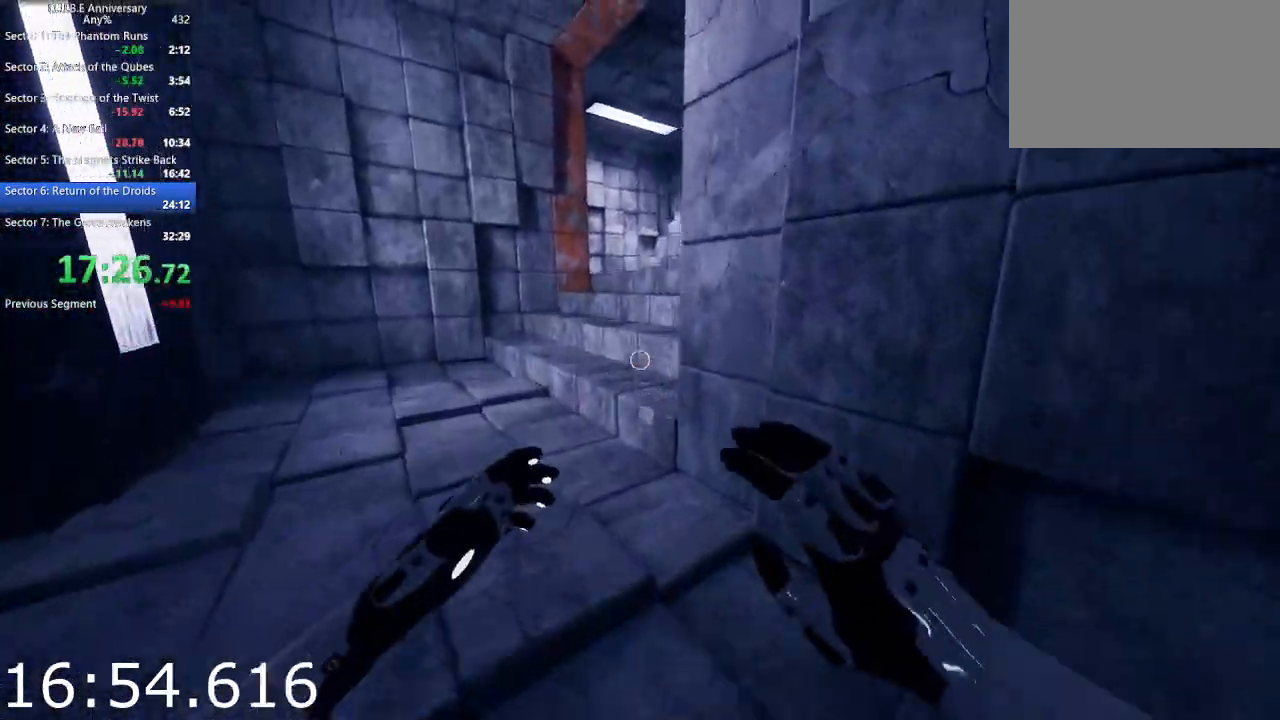
{"keys": ["w"], "mouse": [], "events": [[100, "space", "up"]]}
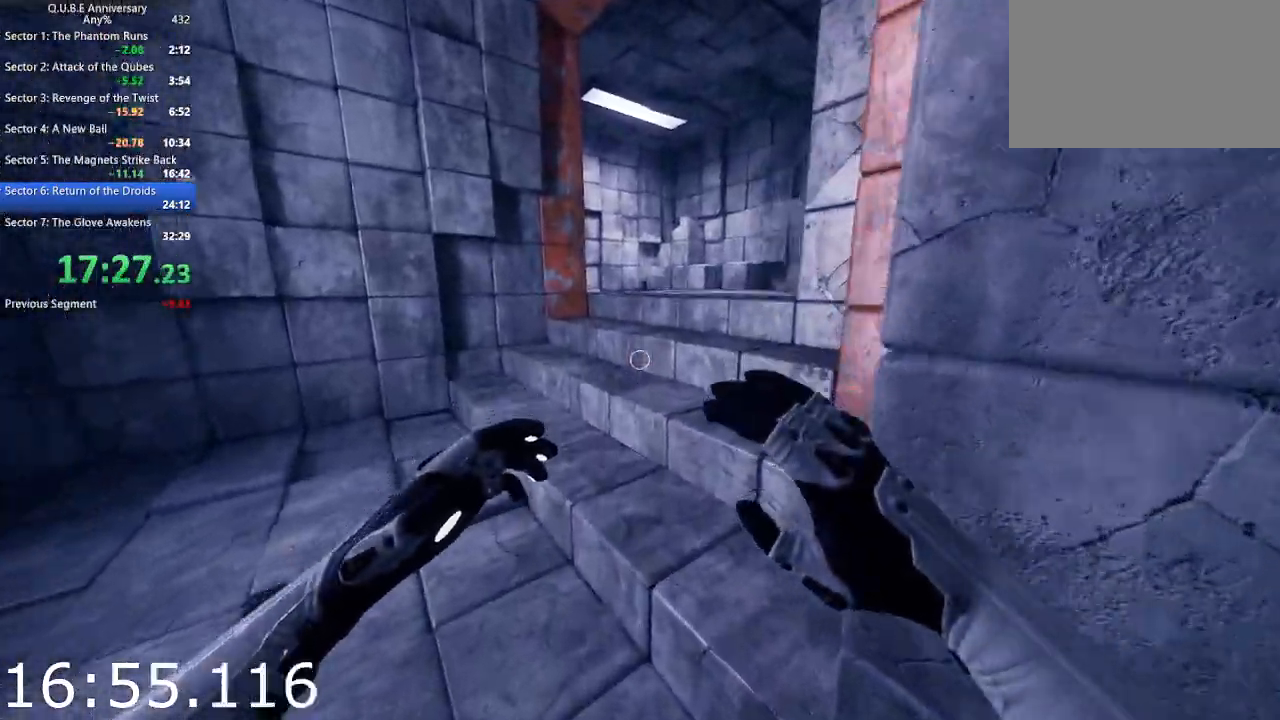
{"keys": ["w"], "mouse": [], "events": [[217, "space", "down"], [350, "space", "up"]]}
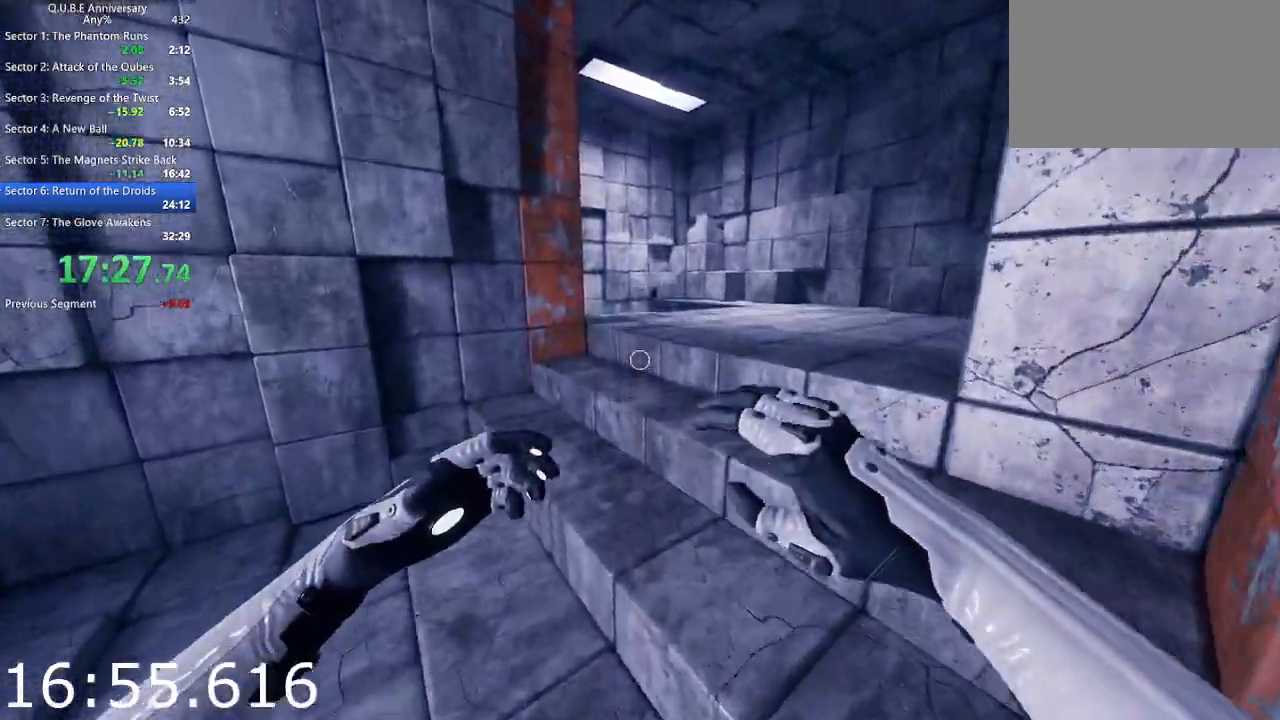
{"keys": ["w"], "mouse": [], "events": [[317, "space", "down"], [467, "space", "up"]]}
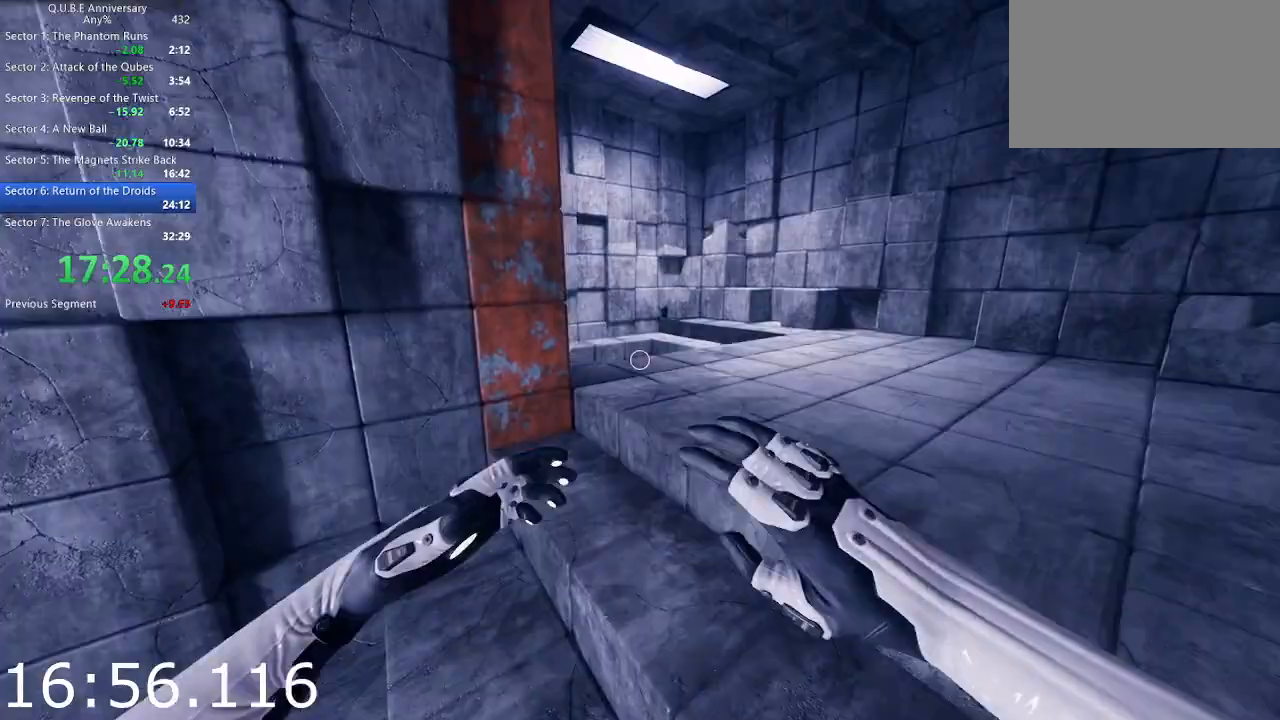
{"keys": ["w"], "mouse": [], "events": []}
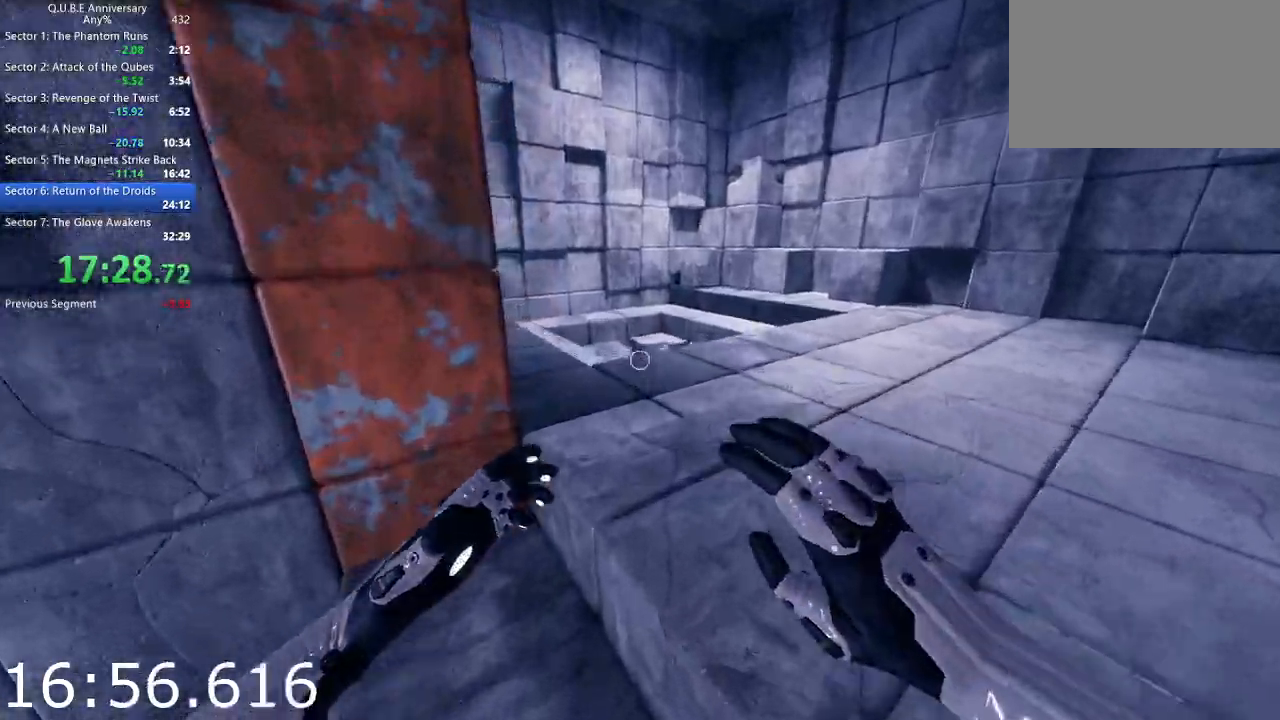
{"keys": ["w"], "mouse": [], "events": []}
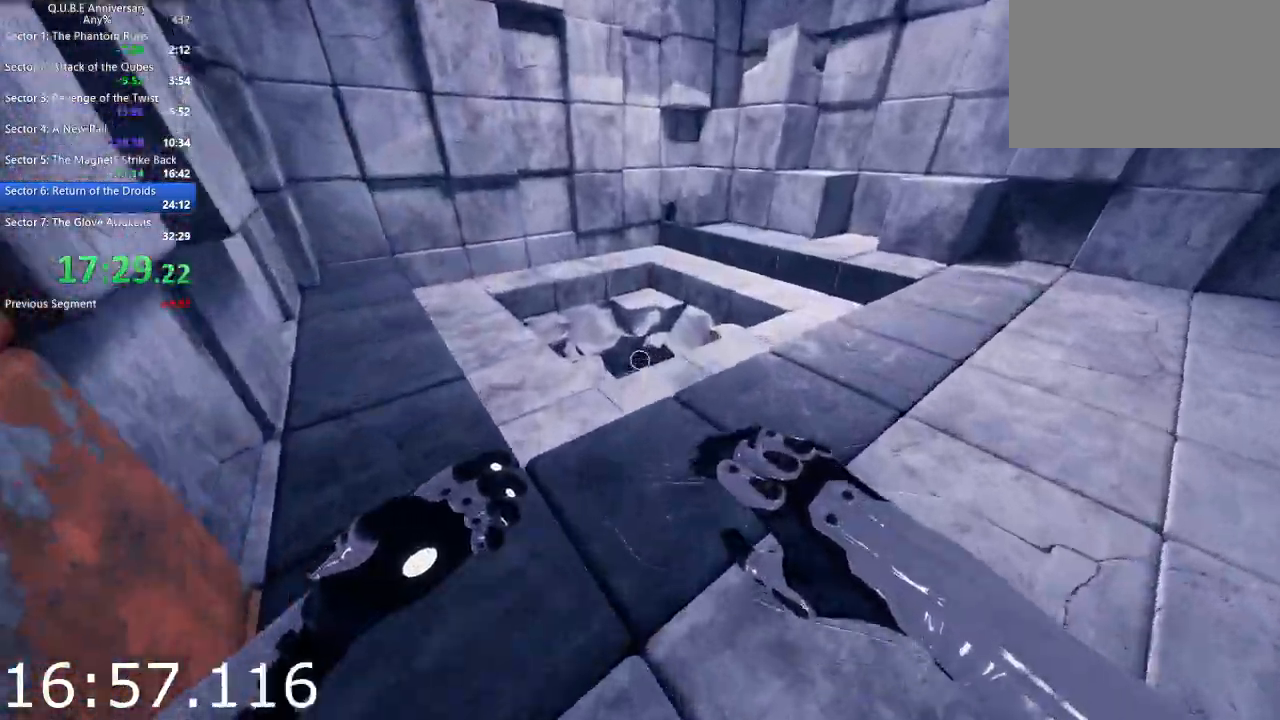
{"keys": ["w"], "mouse": [], "events": [[317, "space", "down"], [467, "space", "up"]]}
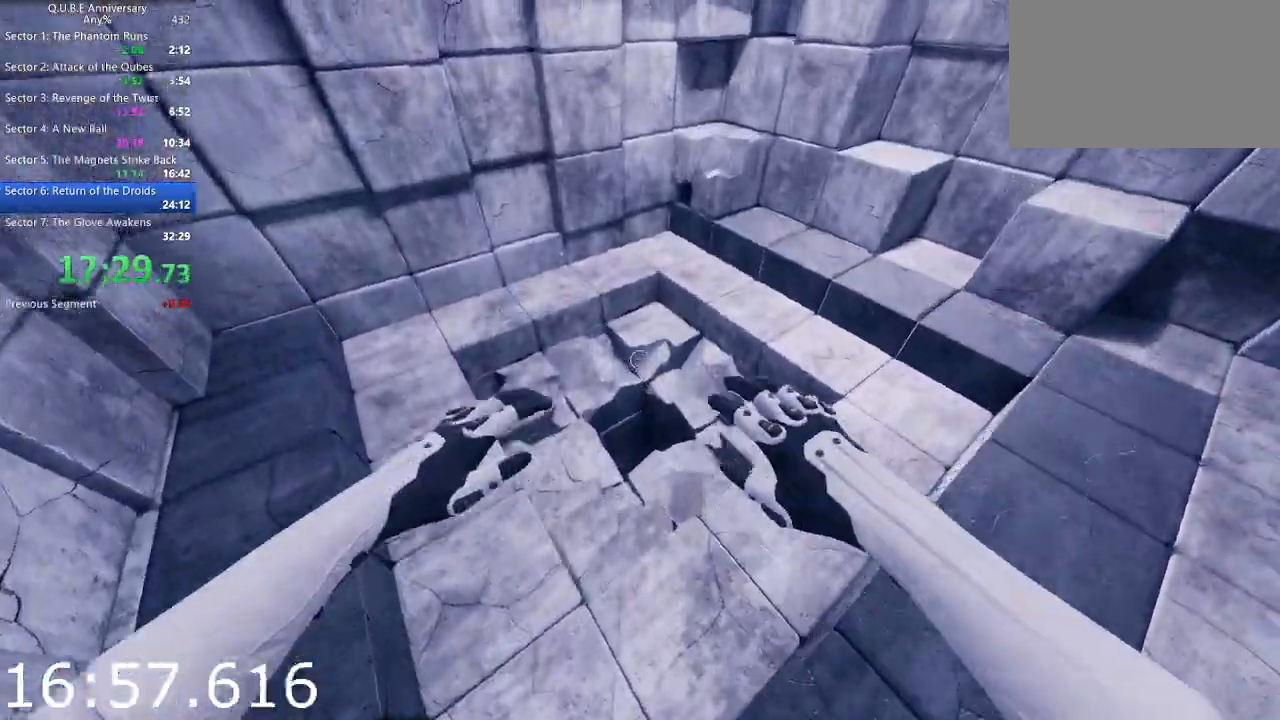
{"keys": ["s"], "mouse": [], "events": [[300, "w", "up"], [433, "s", "down"]]}
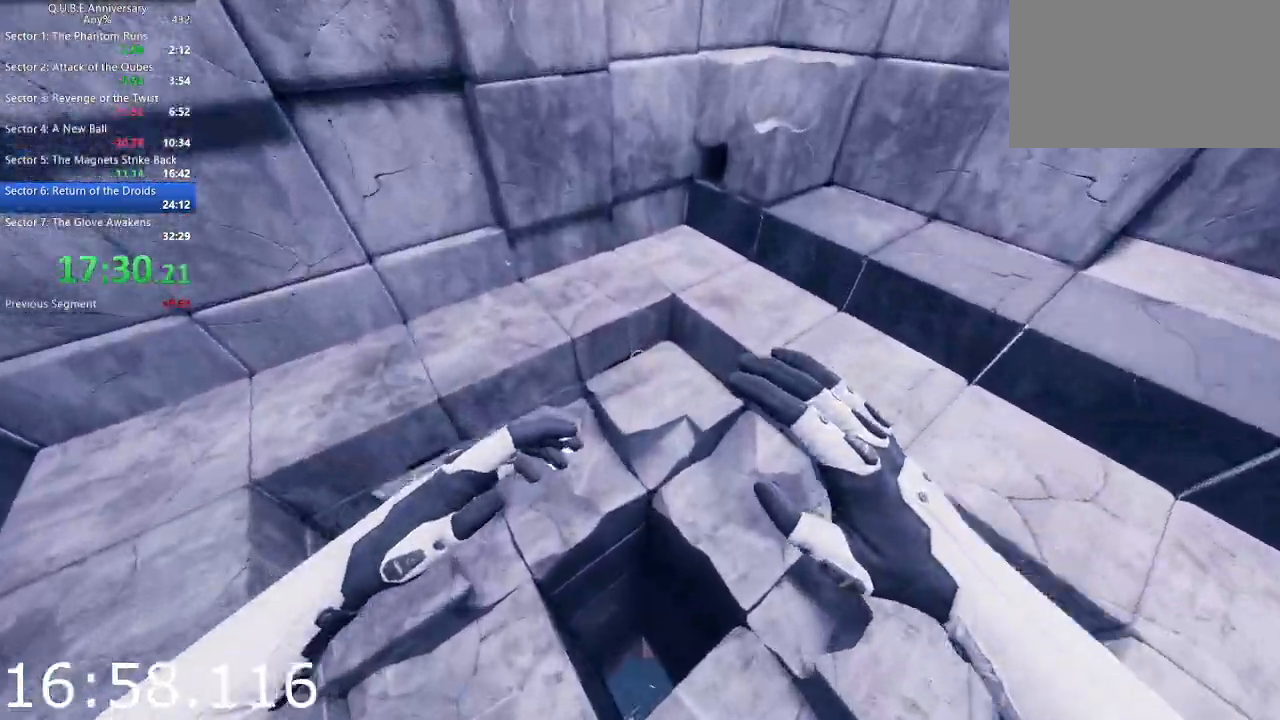
{"keys": [], "mouse": [], "events": [[67, "s", "up"]]}
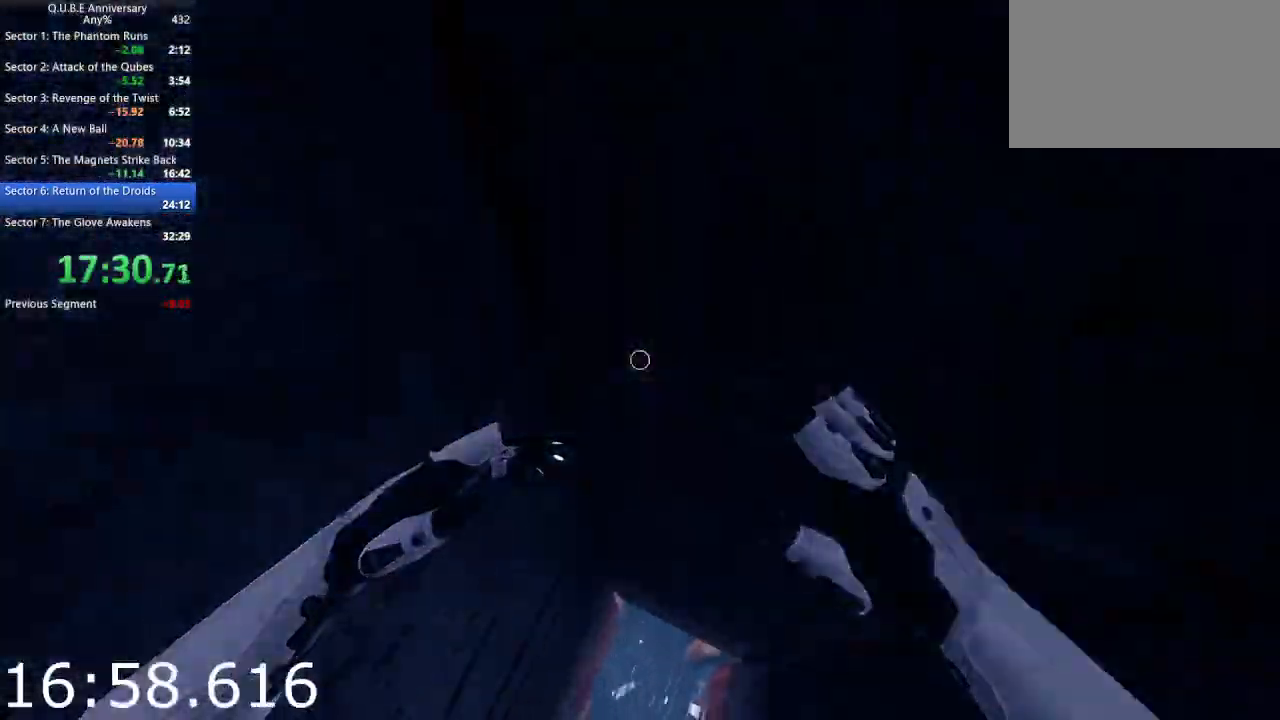
{"keys": ["w"], "mouse": [], "events": [[417, "w", "down"]]}
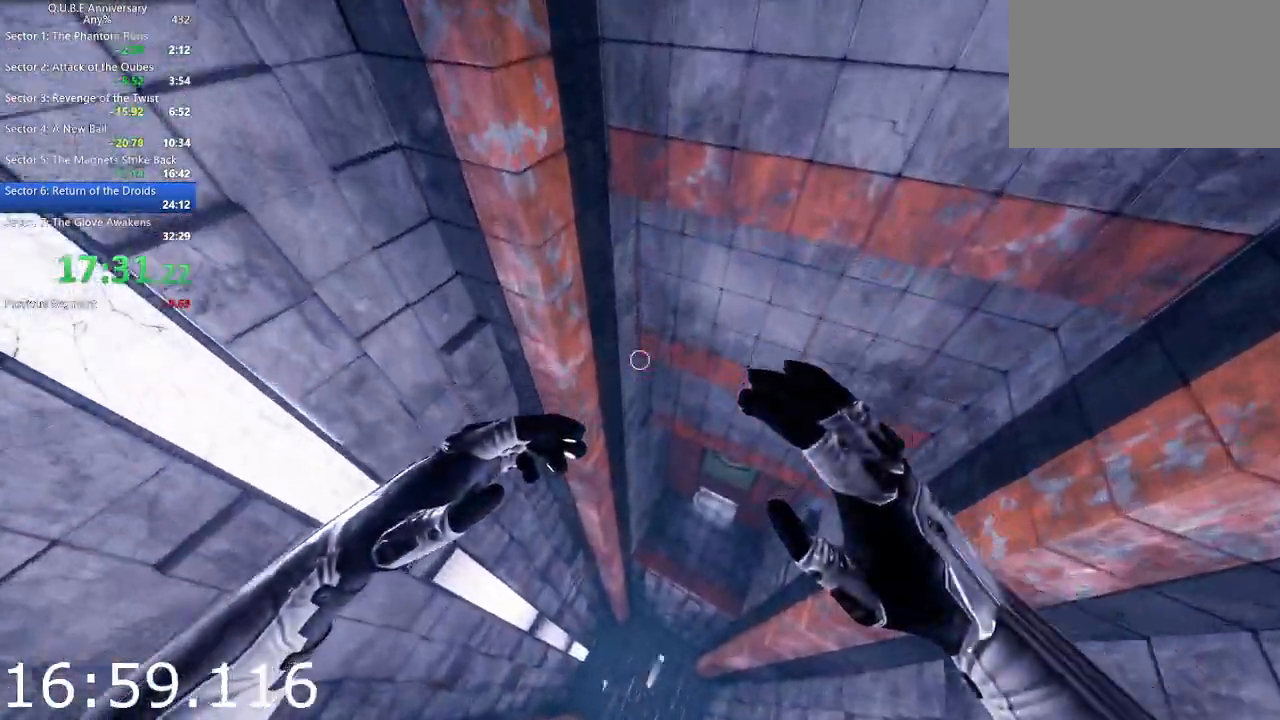
{"keys": [], "mouse": [], "events": [[17, "w", "up"]]}
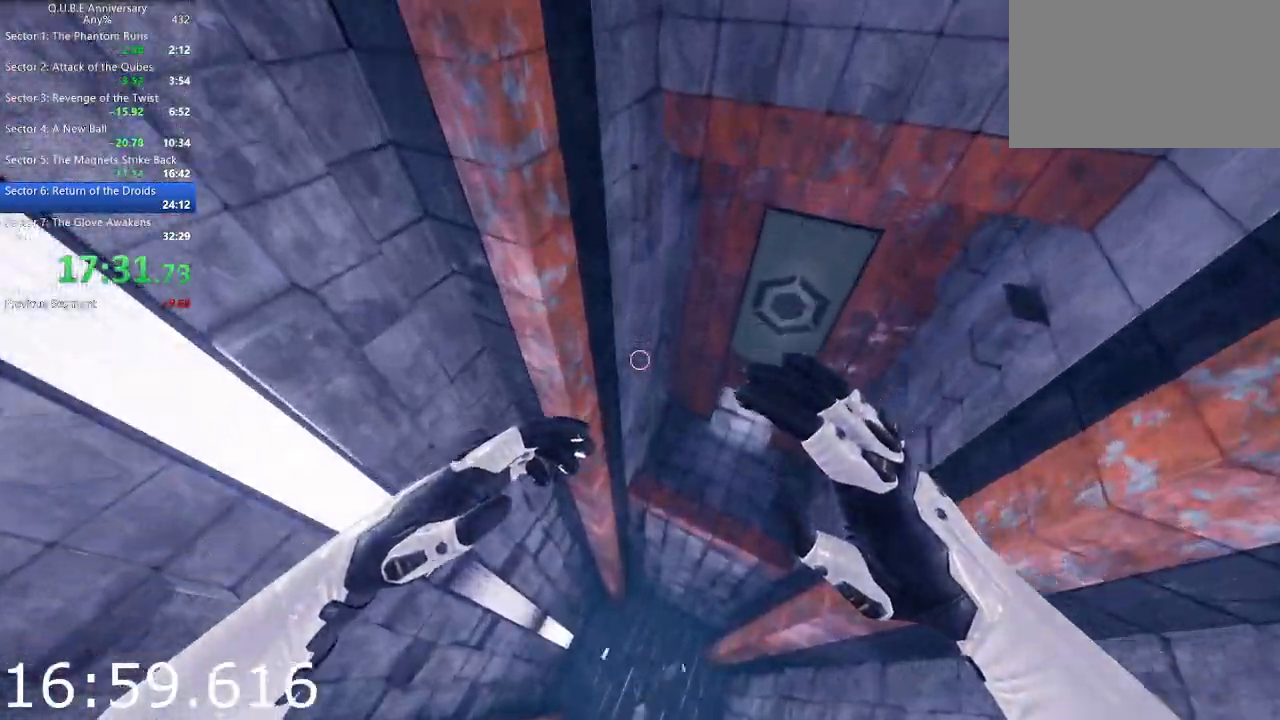
{"keys": [], "mouse": [], "events": [[167, "w", "down"], [267, "w", "up"]]}
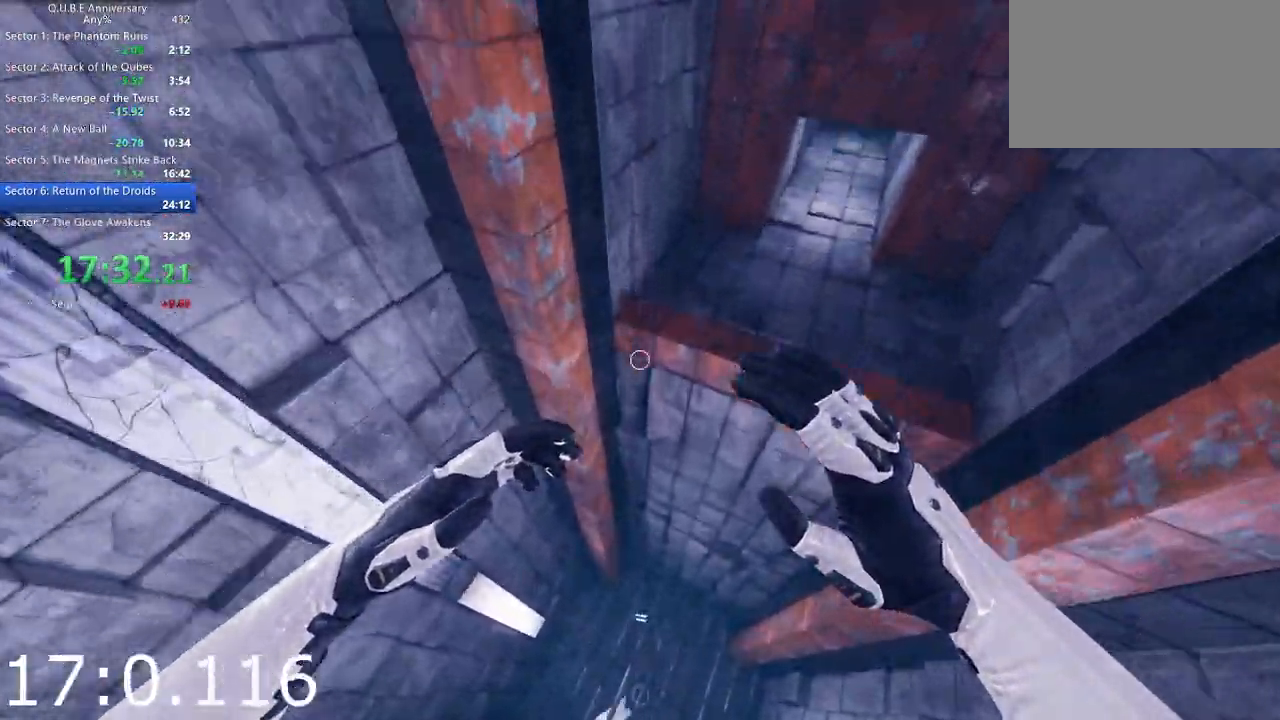
{"keys": [], "mouse": [], "events": []}
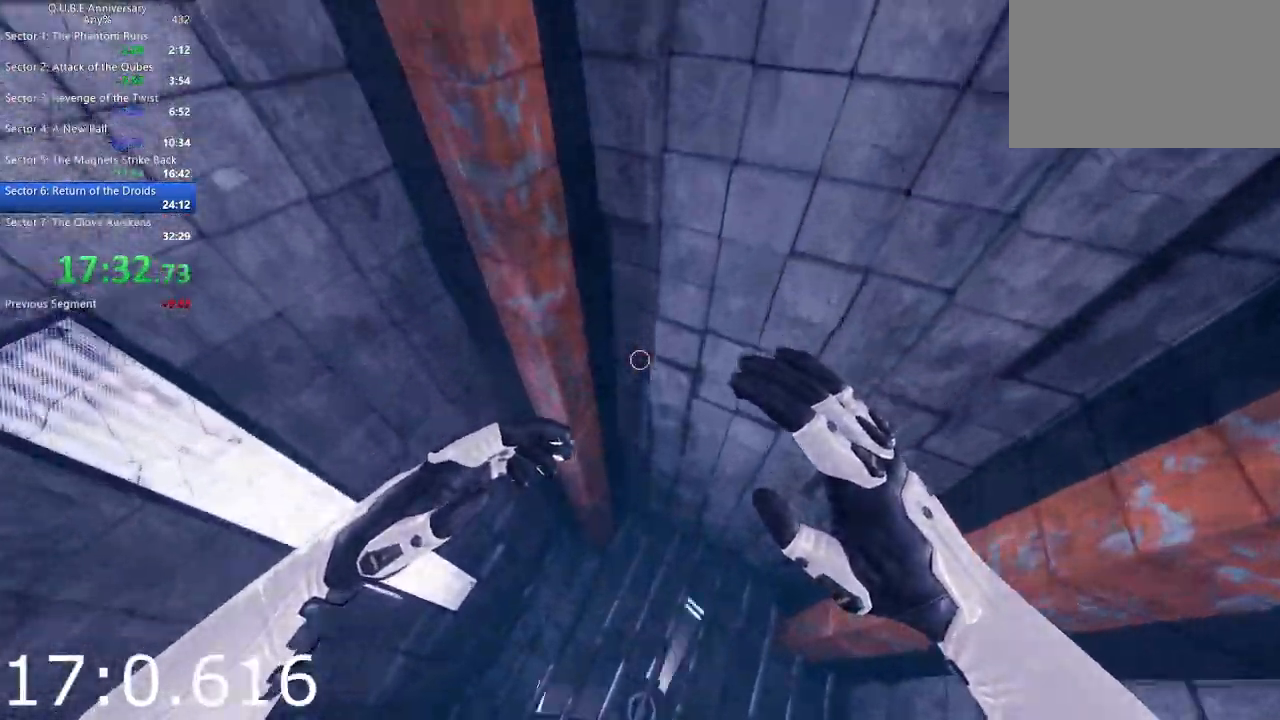
{"keys": [], "mouse": [], "events": []}
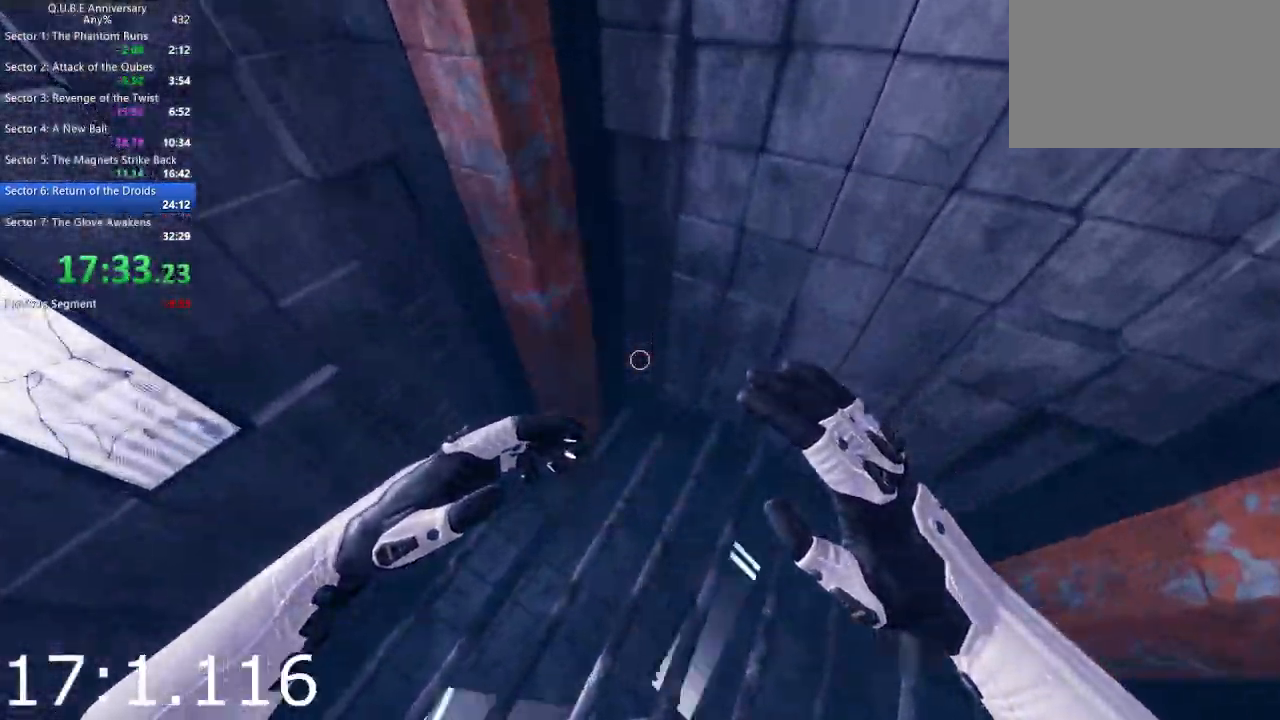
{"keys": ["w"], "mouse": [], "events": [[33, "w", "down"], [117, "w", "up"], [300, "w", "down"], [400, "w", "up"], [500, "w", "down"]]}
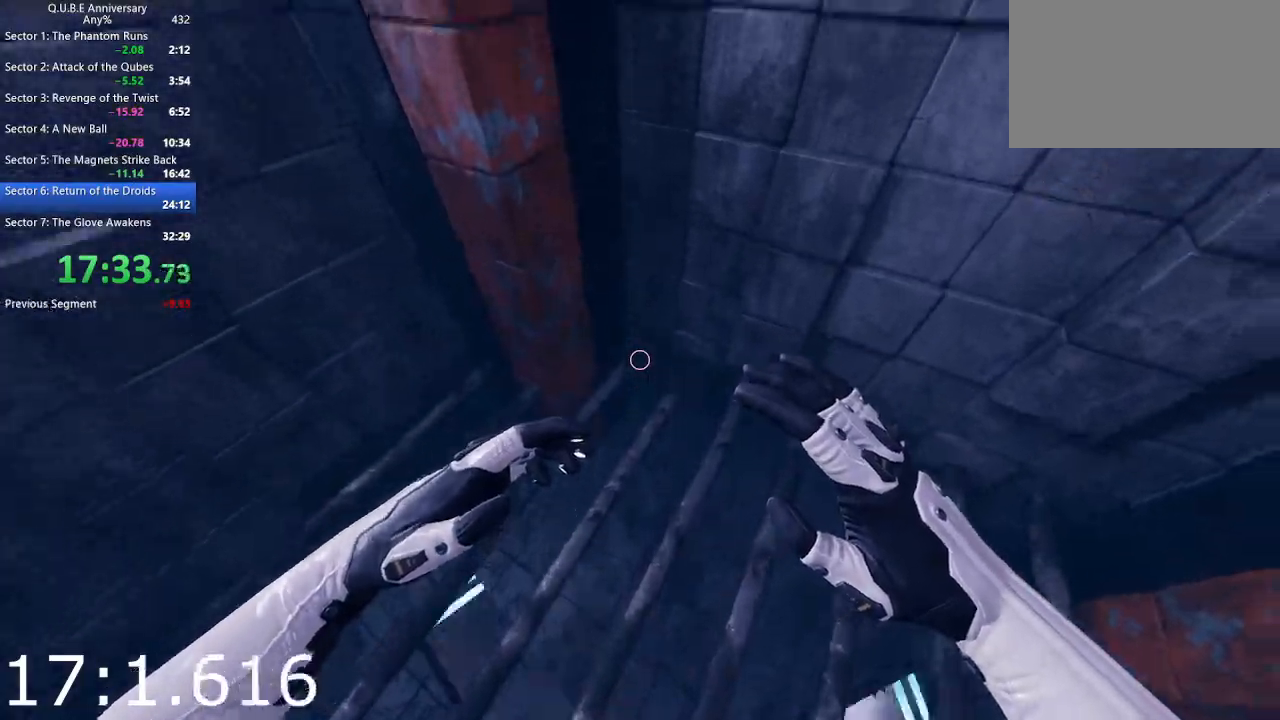
{"keys": ["a", "w"], "mouse": [], "events": [[367, "a", "down"]]}
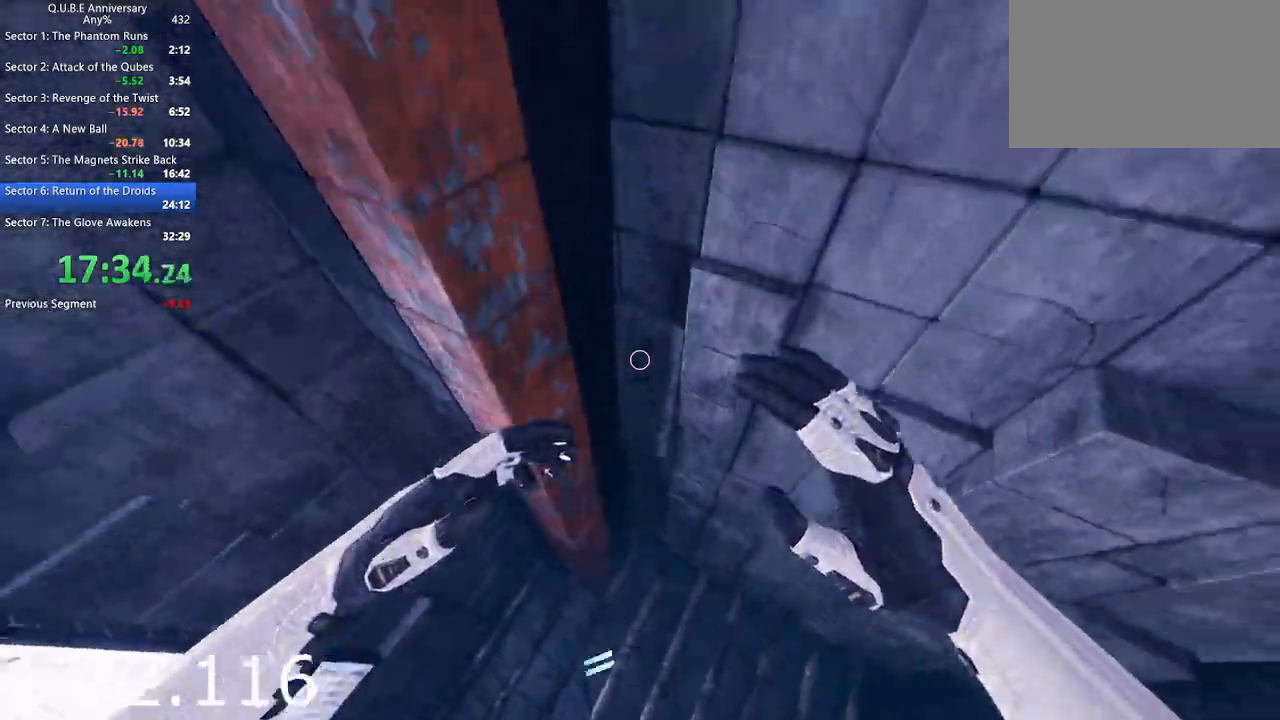
{"keys": ["w"], "mouse": [], "events": [[17, "a", "up"], [333, "a", "down"], [433, "a", "up"]]}
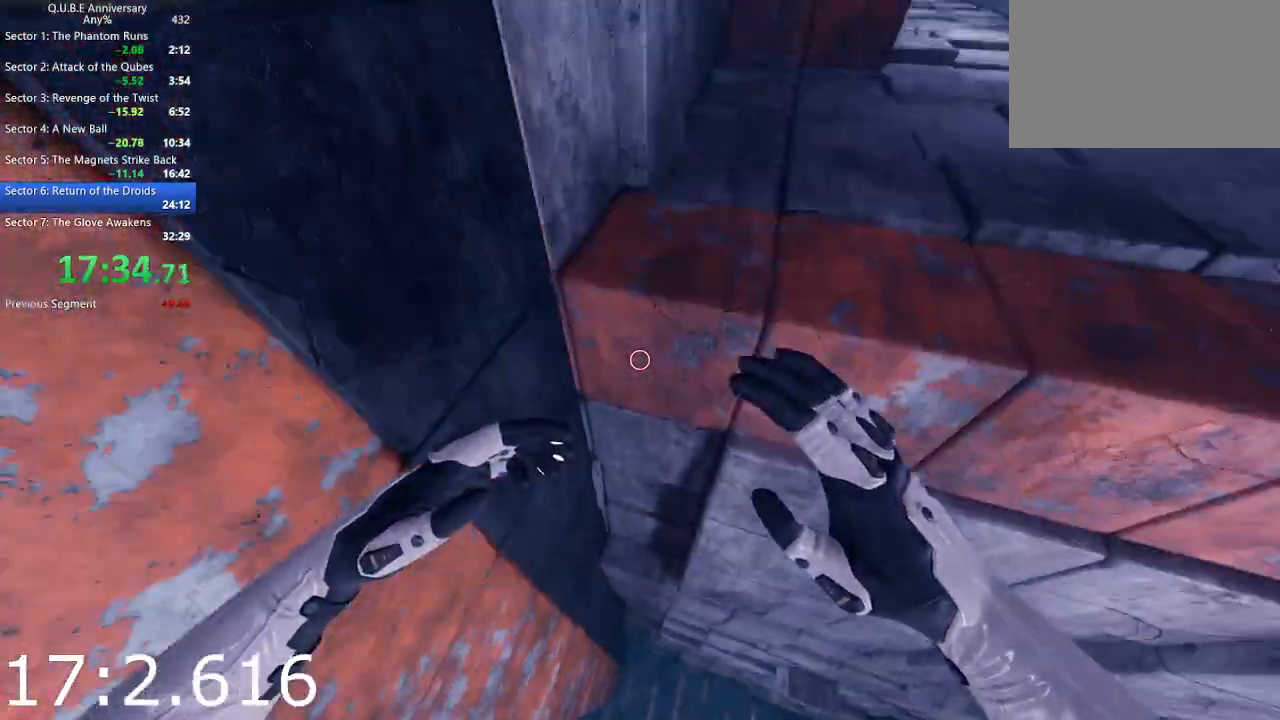
{"keys": ["a", "w"], "mouse": [], "events": [[350, "a", "down"]]}
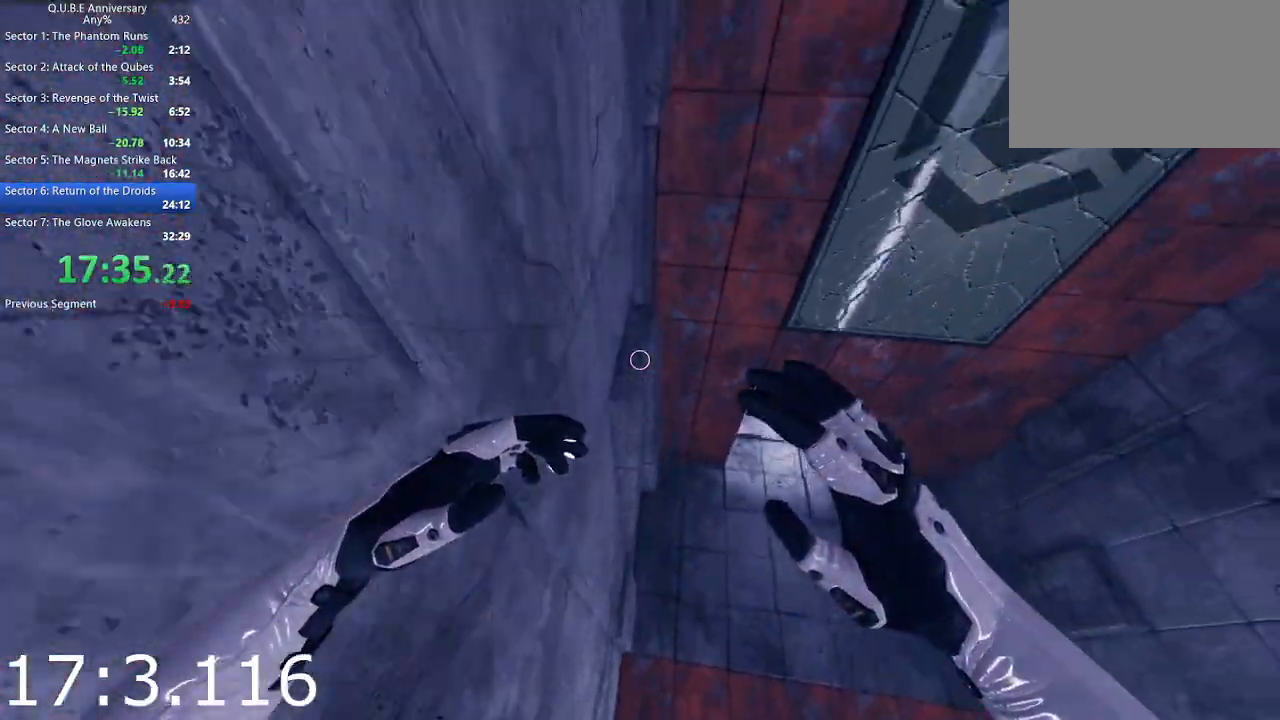
{"keys": ["a", "w"], "mouse": [], "events": []}
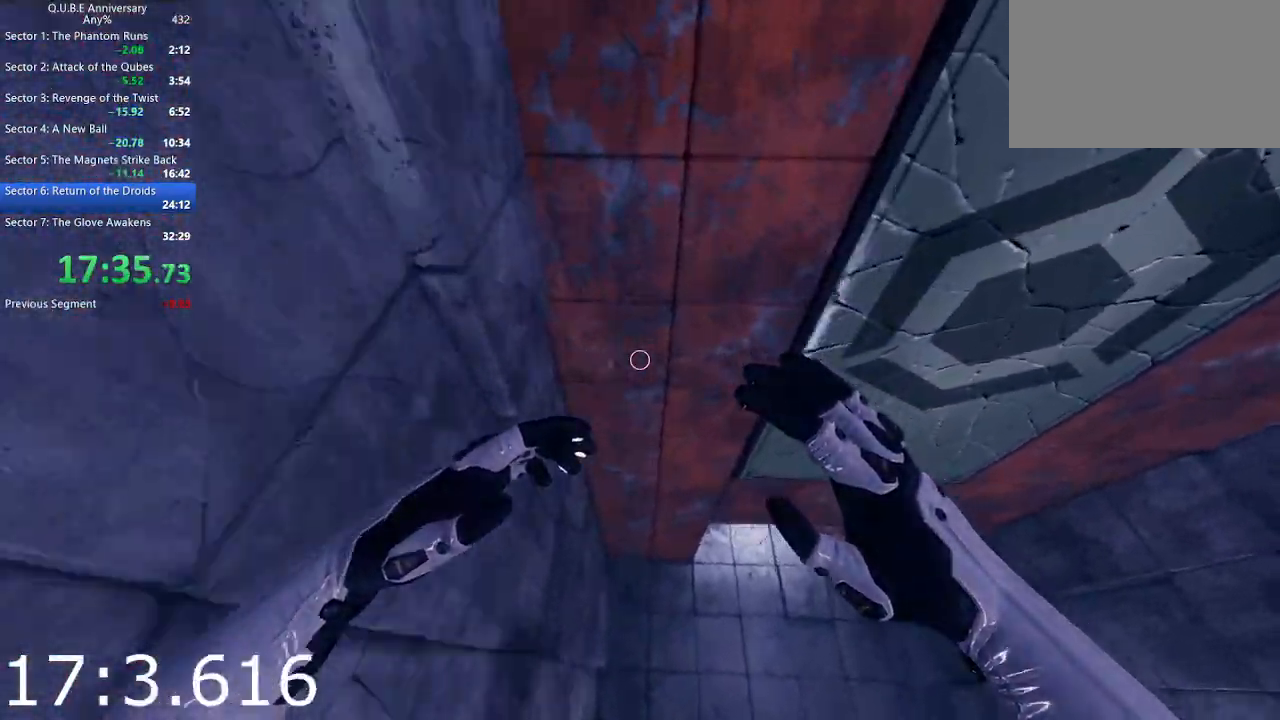
{"keys": ["d", "w"], "mouse": [], "events": [[17, "a", "up"], [50, "d", "down"]]}
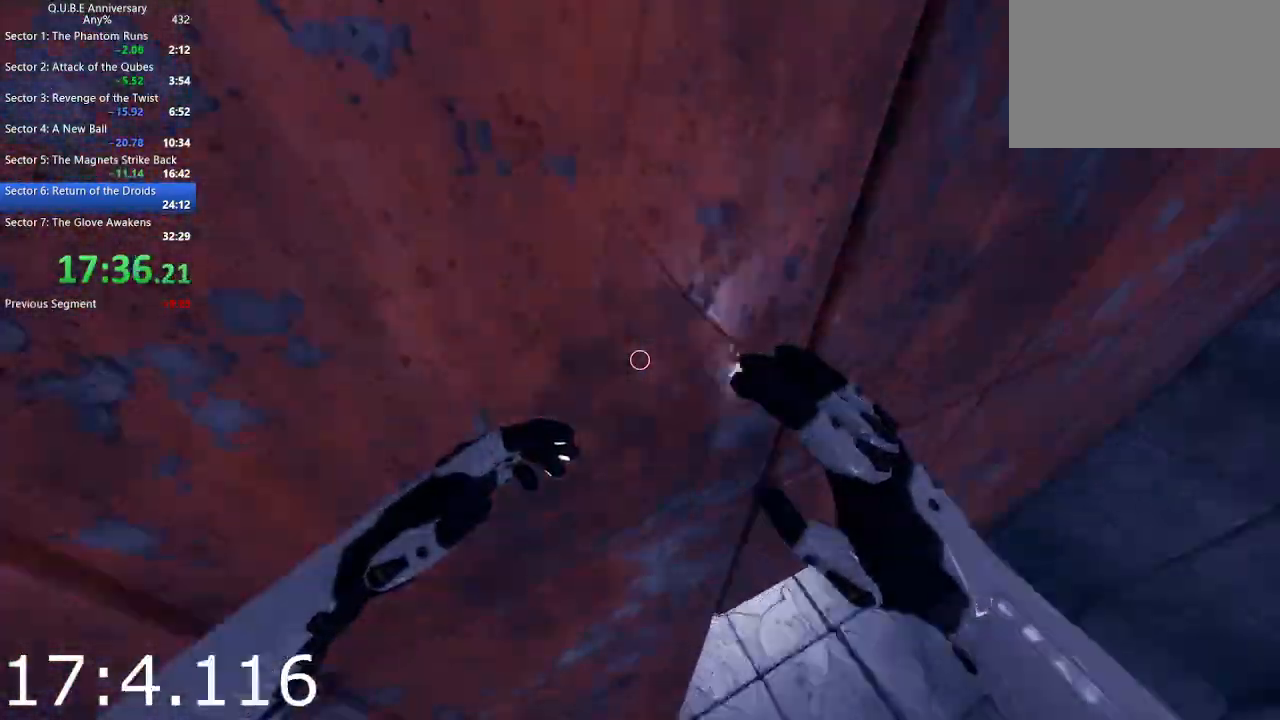
{"keys": ["w"], "mouse": [], "events": [[350, "d", "up"]]}
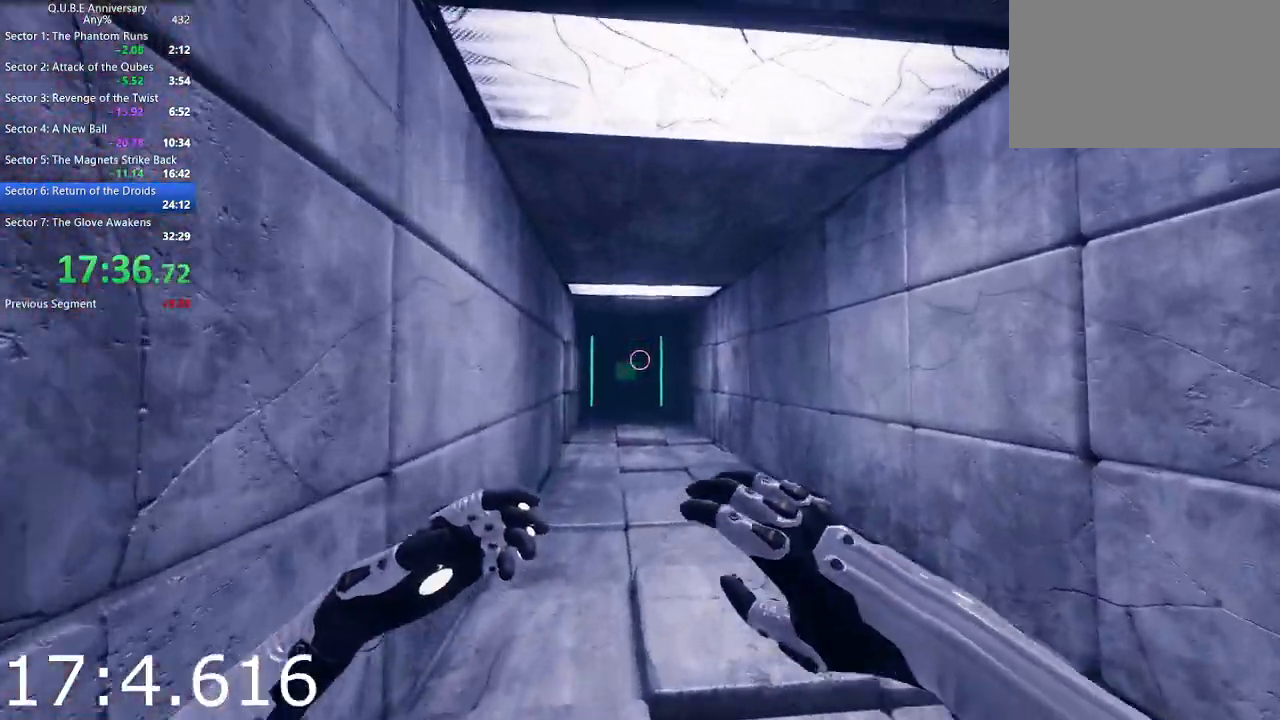
{"keys": ["w"], "mouse": [], "events": [[183, "space", "down"], [317, "space", "up"]]}
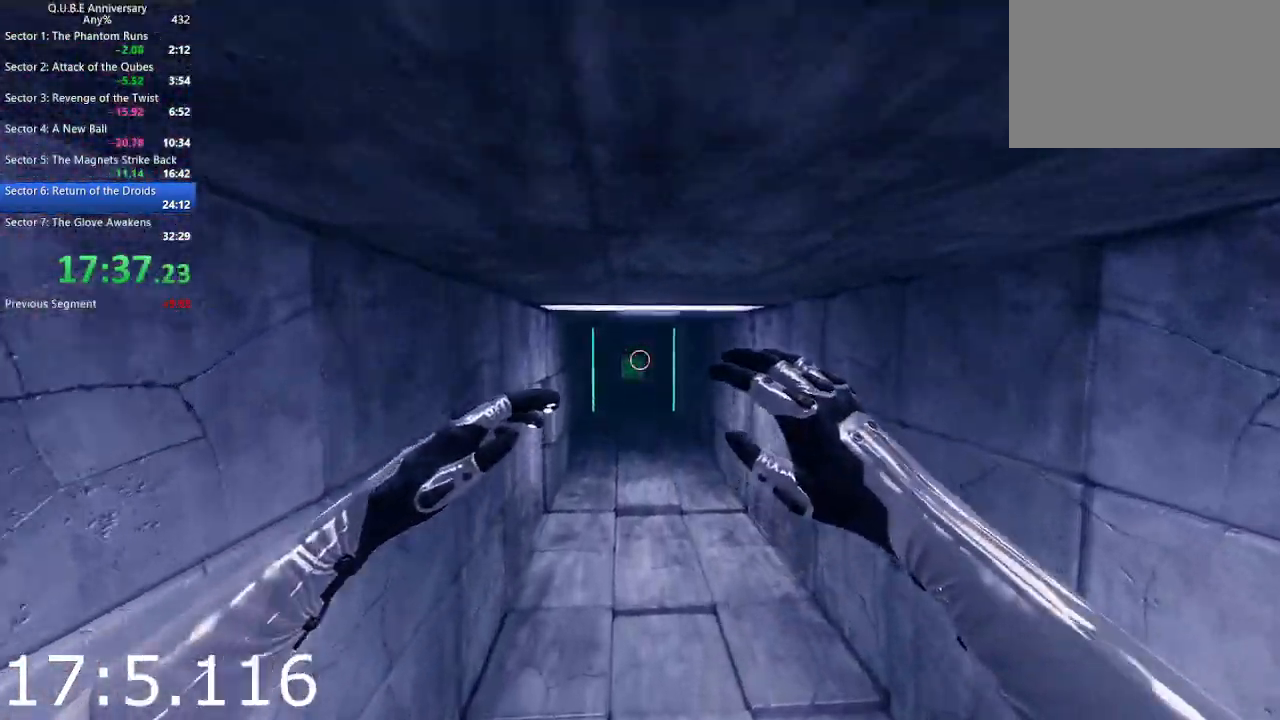
{"keys": ["space", "w"], "mouse": [], "events": [[483, "space", "down"]]}
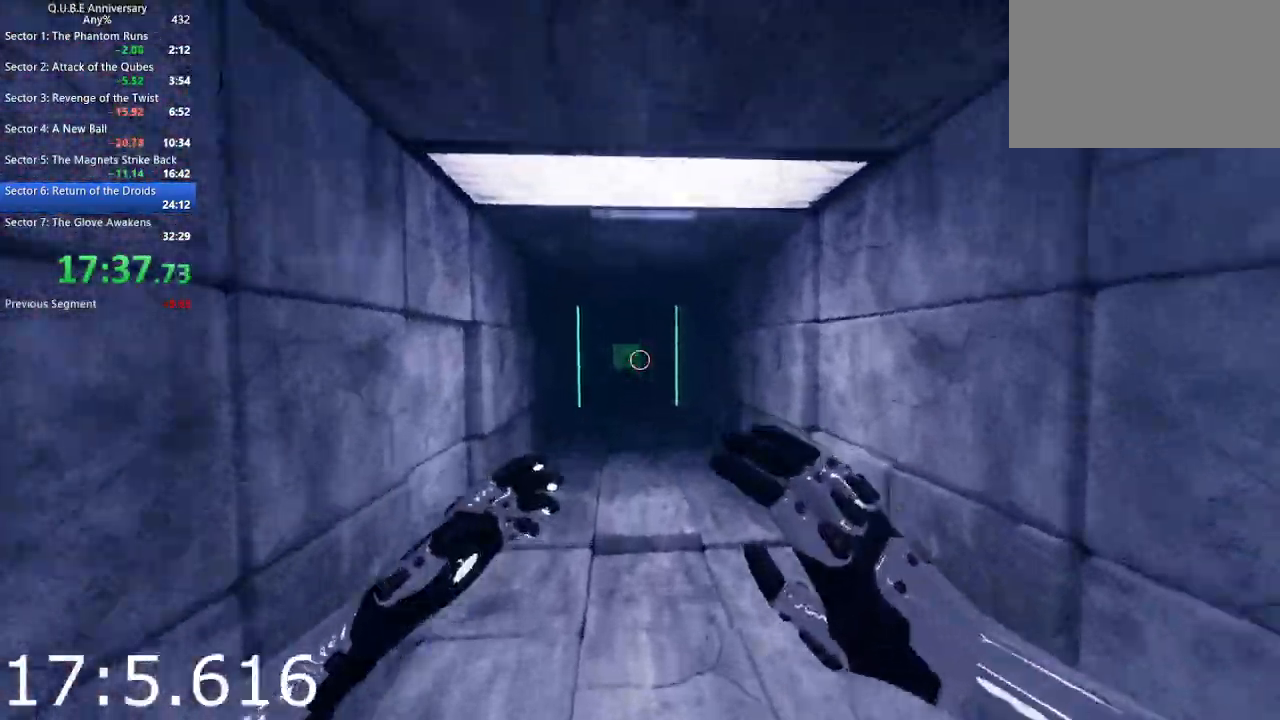
{"keys": ["w"], "mouse": [], "events": [[67, "space", "up"]]}
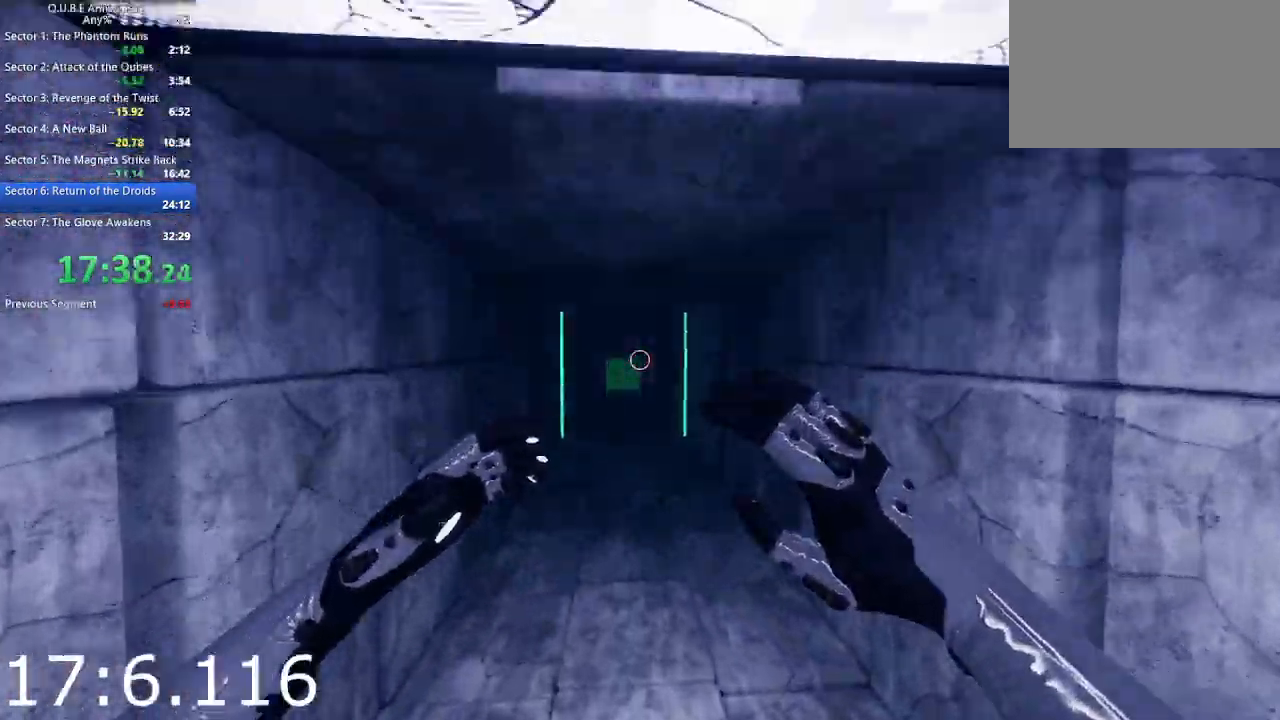
{"keys": ["w"], "mouse": [], "events": [[233, "space", "down"], [367, "space", "up"]]}
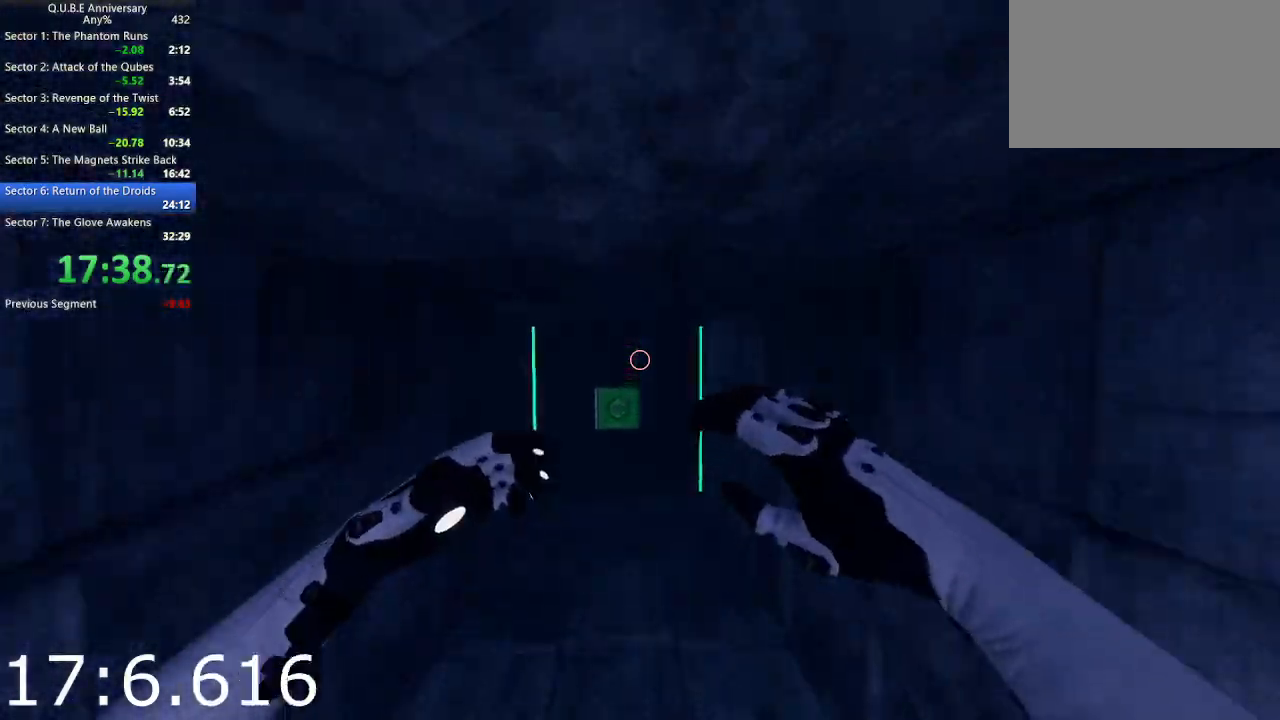
{"keys": ["space", "w"], "mouse": [], "events": [[483, "space", "down"]]}
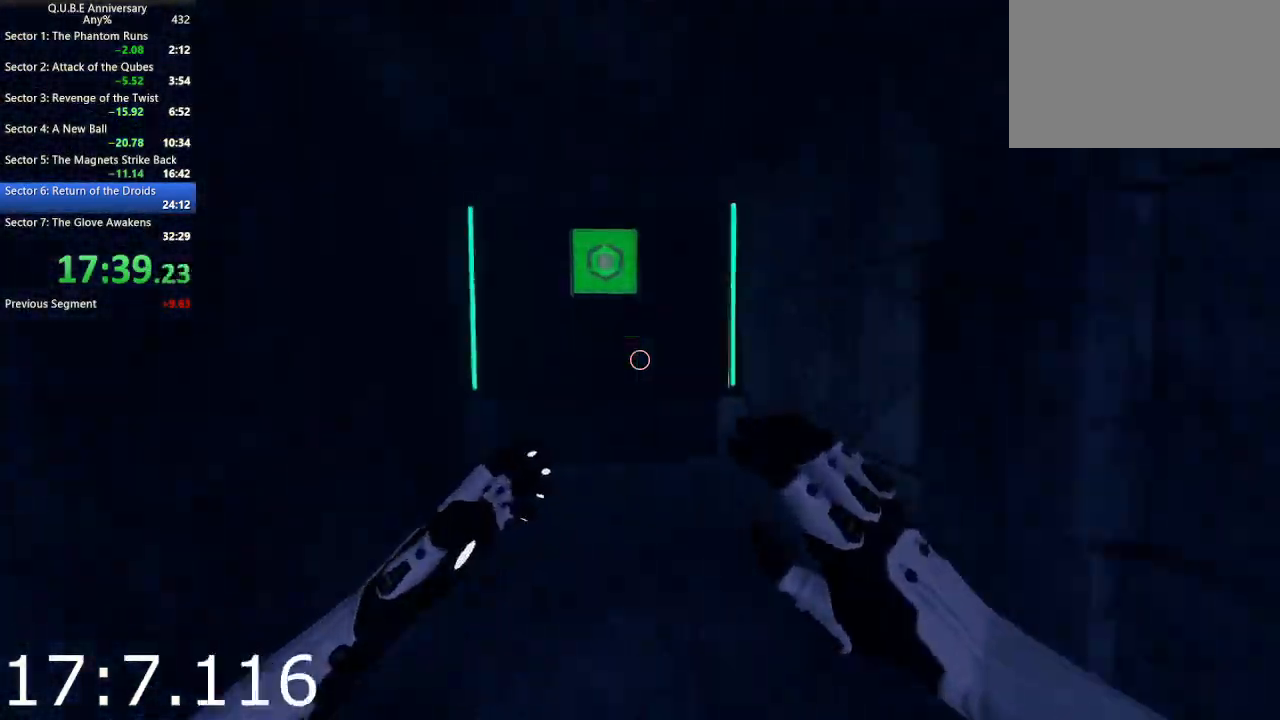
{"keys": ["w"], "mouse": [], "events": [[117, "space", "up"]]}
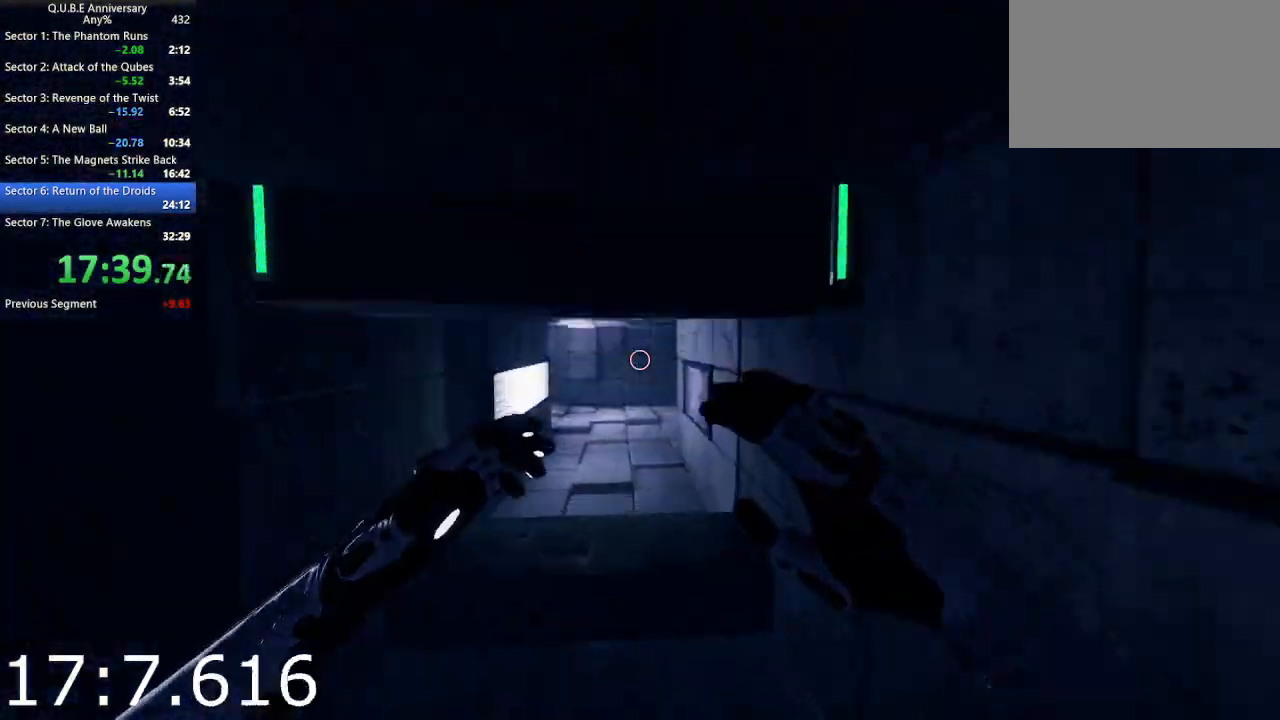
{"keys": ["w"], "mouse": [], "events": [[233, "space", "down"], [417, "space", "up"]]}
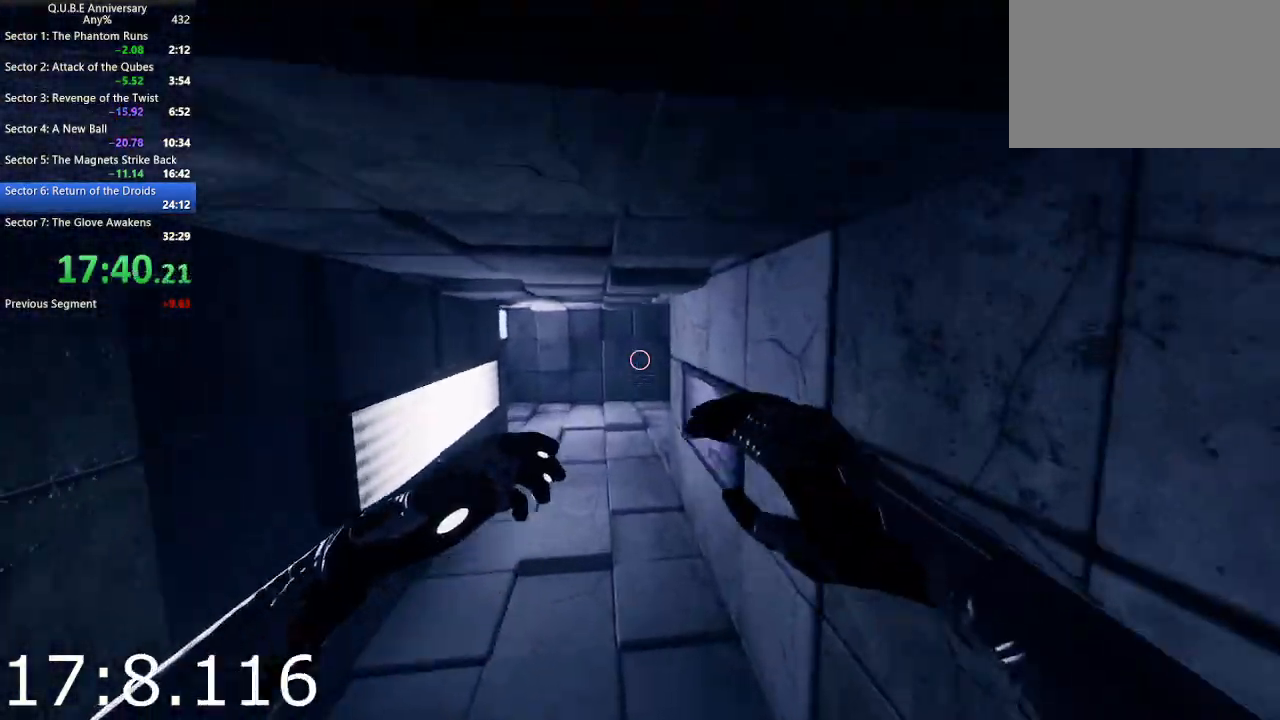
{"keys": ["space", "w"], "mouse": [], "events": [[483, "space", "down"]]}
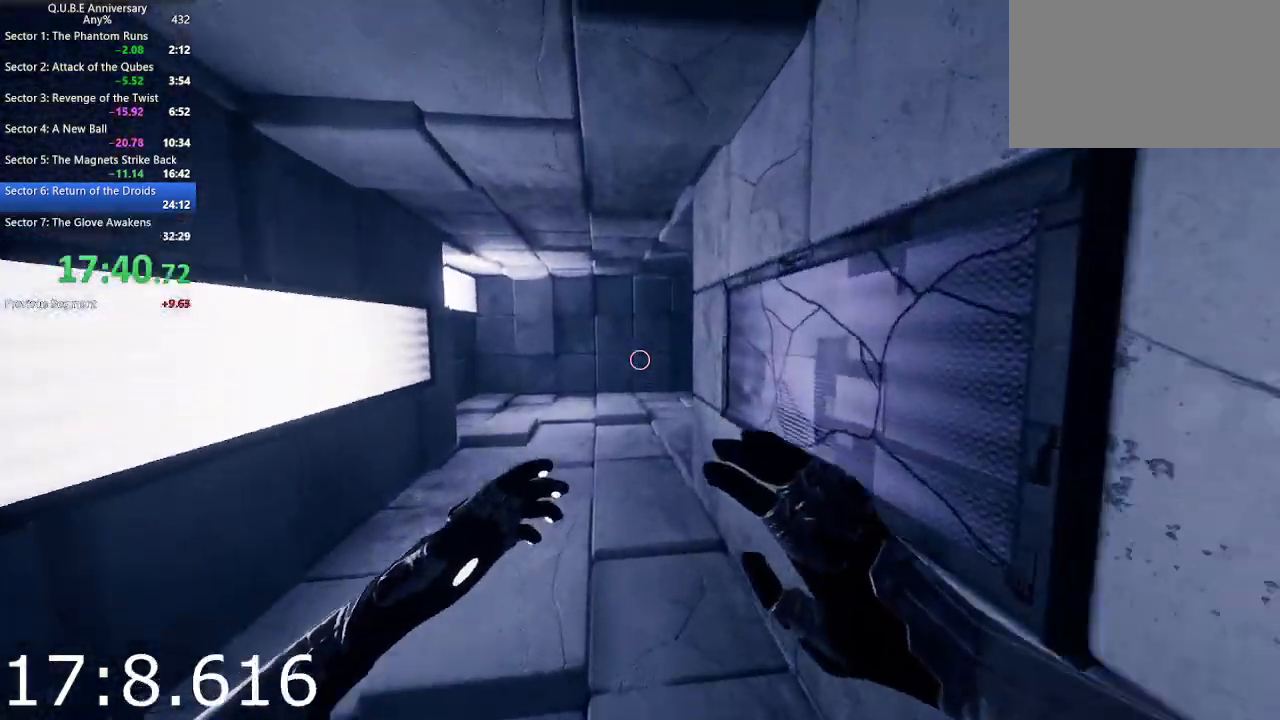
{"keys": ["w"], "mouse": [], "events": [[83, "space", "up"]]}